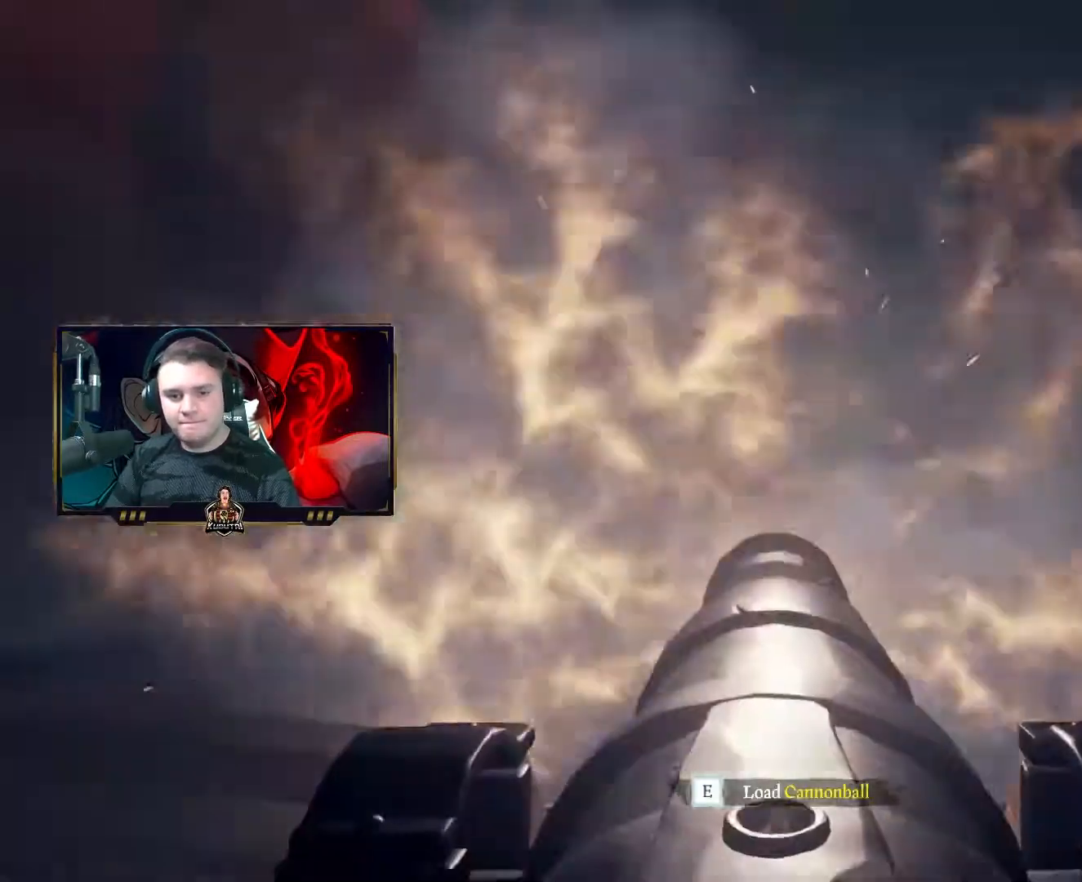
Gameplay with keyboard and mouse; each line is a JSON object with the keys and mouse buttons held at the frame after it. "events" lists presses ("down") and releases ("up") of "1", "2", "3", "4", "5", "a", "alt", "c", "caps_lock", "ctrl", "d", "e", "f", "g", "q", "r", "s", "shift", "space", "t", "tab", "v", "w", "x", "z", "mouse_left", "mouse_wheel" and "mouse_right" between this image and that frame as [ms after this image, input, new state], when the widget could be followed in between. "mouse_left", "mouse_wheel", "mouse_right" = the "left", "wheel", "right" buttons of the "mouse" list. No other keys are recorded. "wheel" means that the mouse wheel is clicked or scrolled. Not read: mouse_move.
{"keys": [], "mouse": [], "events": [[117, "e", "down"], [167, "e", "up"]]}
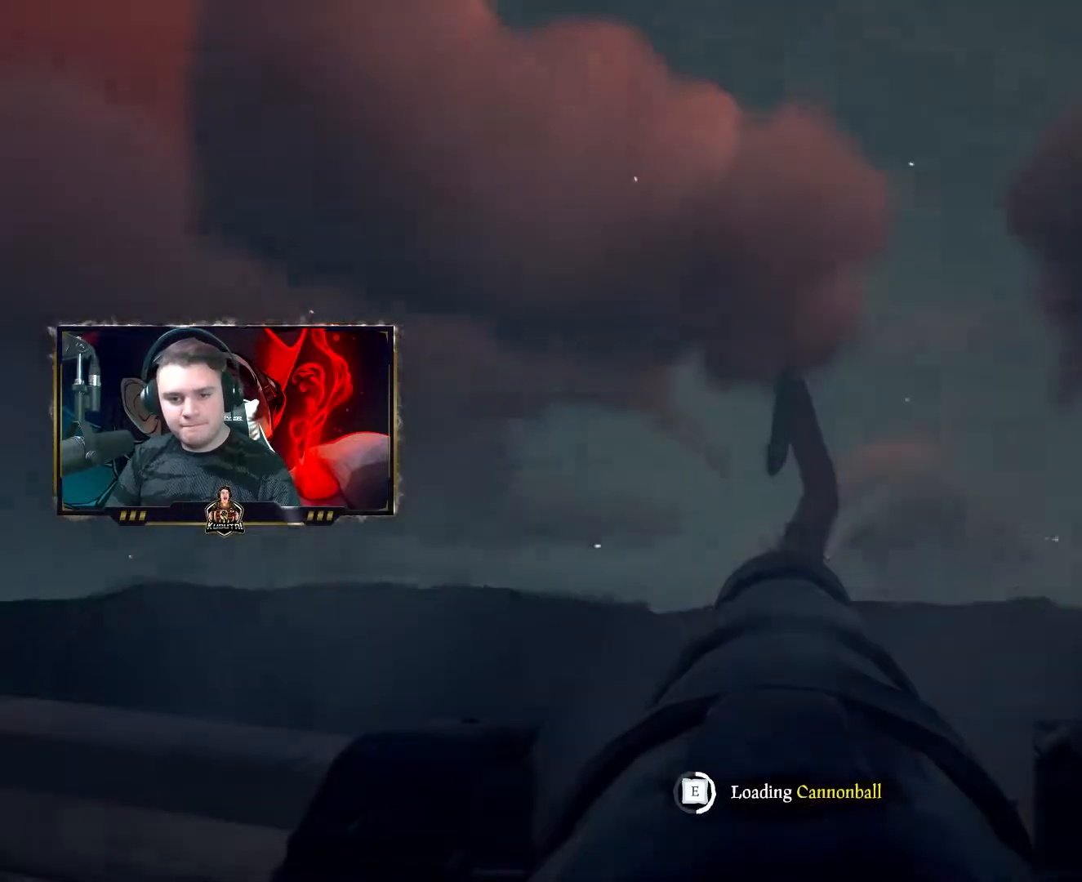
{"keys": [], "mouse": [], "events": []}
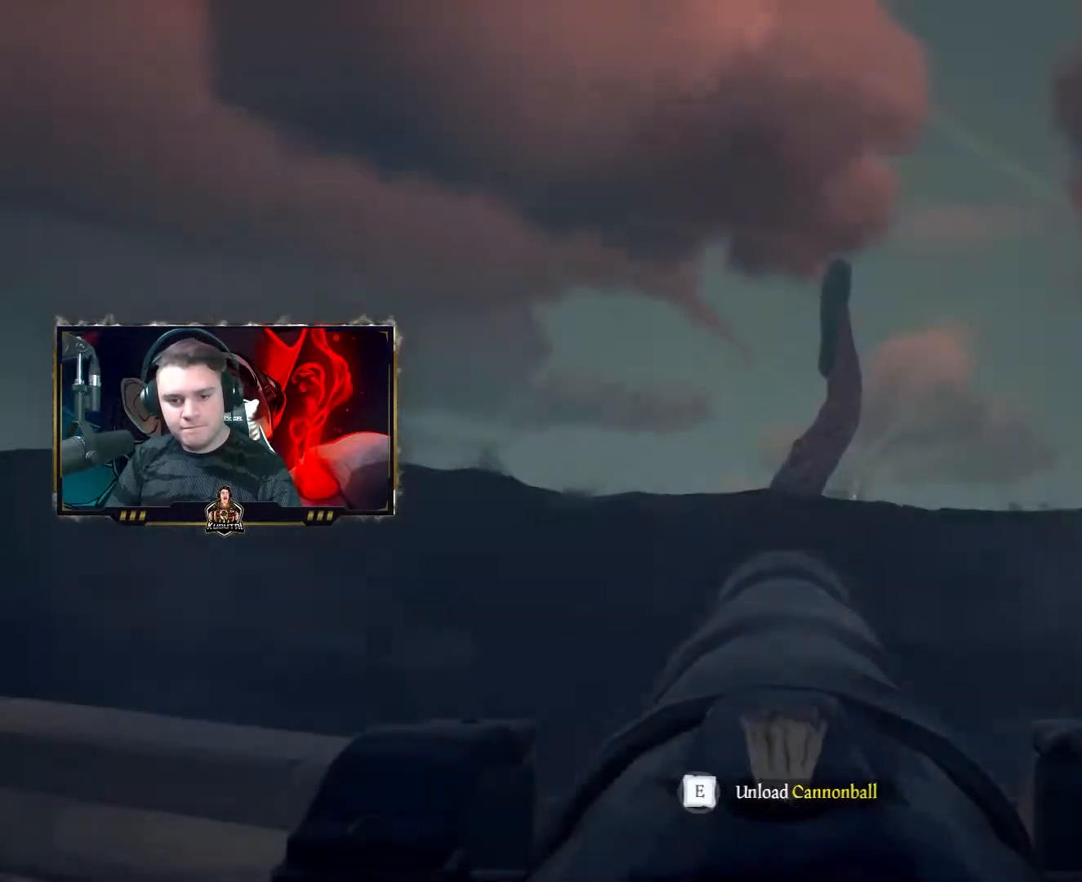
{"keys": [], "mouse": [], "events": [[33, "mouse_left", "down"], [117, "mouse_left", "up"], [367, "e", "down"], [417, "e", "up"]]}
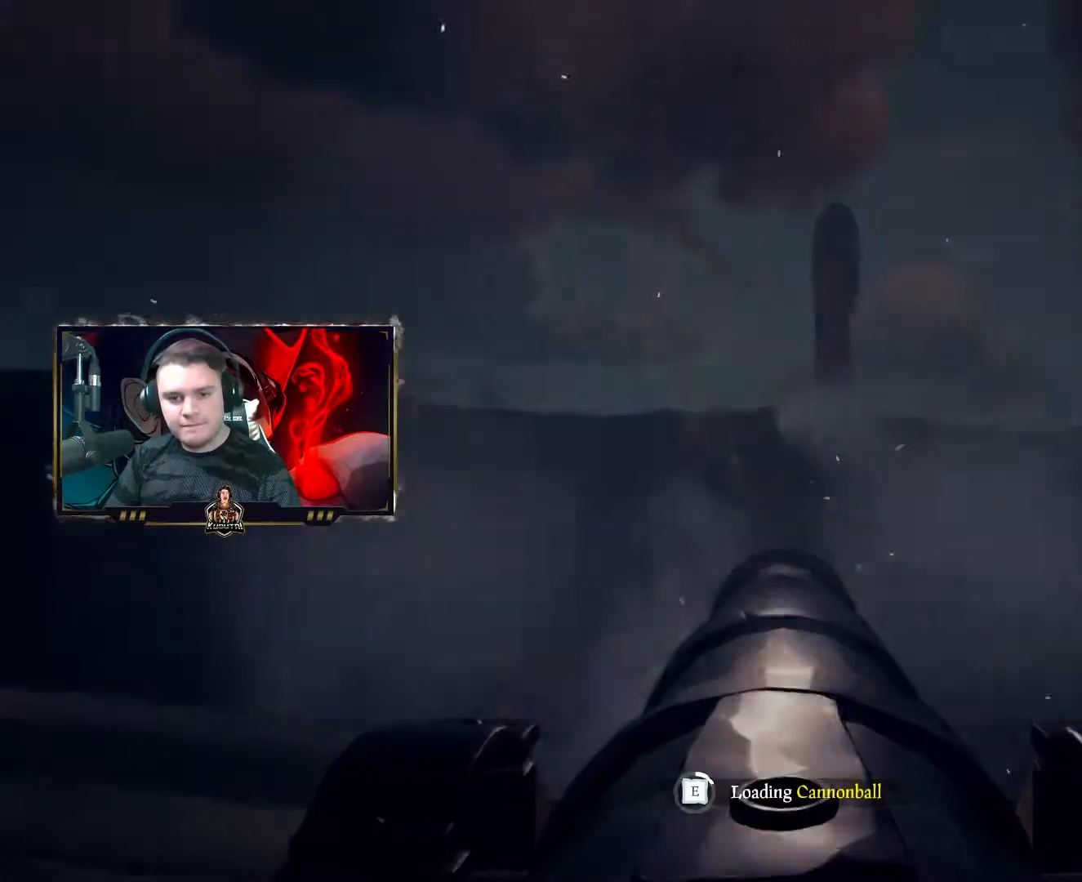
{"keys": [], "mouse": [], "events": []}
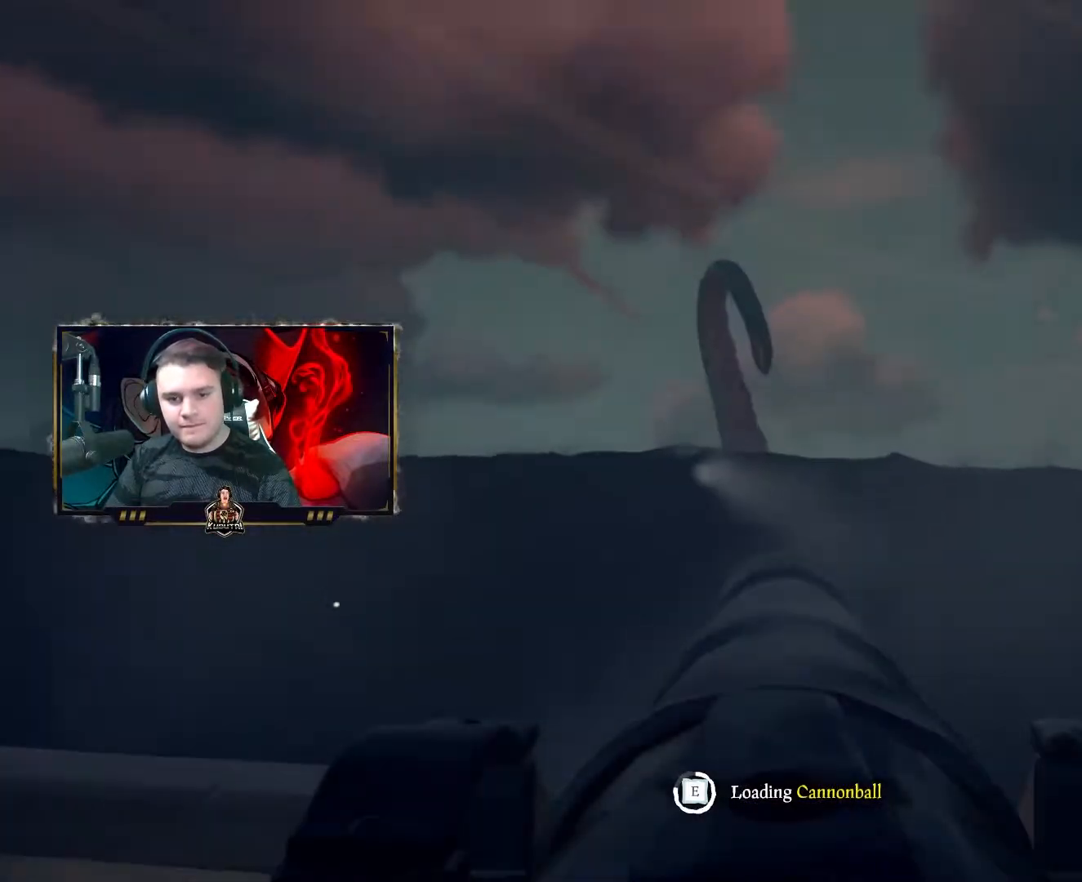
{"keys": [], "mouse": [], "events": [[333, "mouse_left", "down"], [417, "mouse_left", "up"]]}
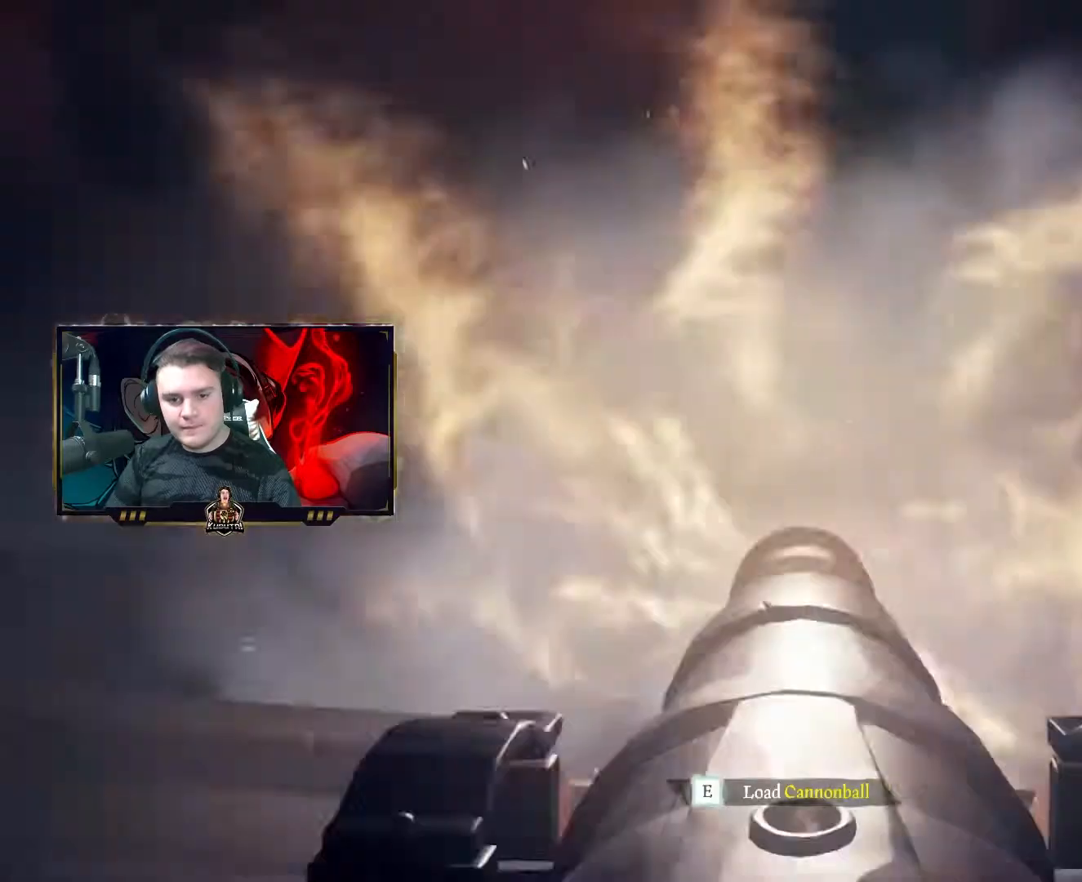
{"keys": [], "mouse": [], "events": [[150, "e", "down"], [217, "e", "up"]]}
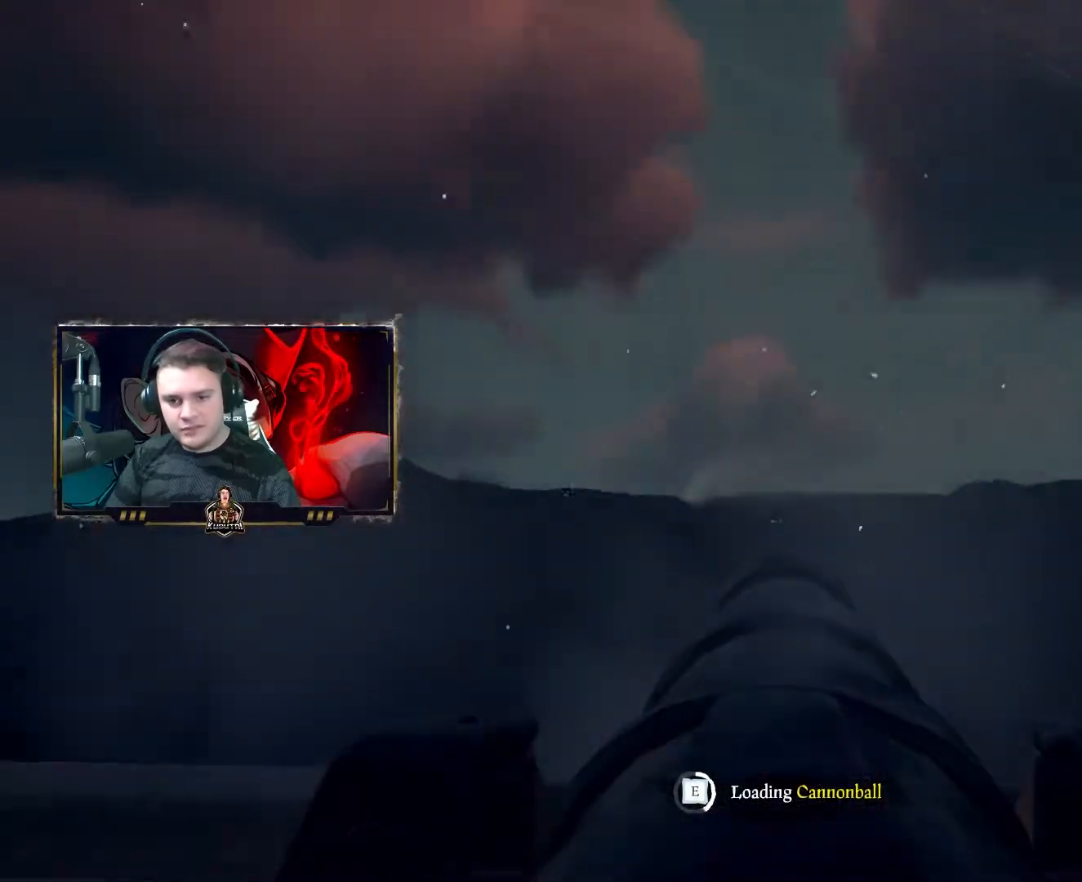
{"keys": ["d"], "mouse": [], "events": [[67, "d", "down"]]}
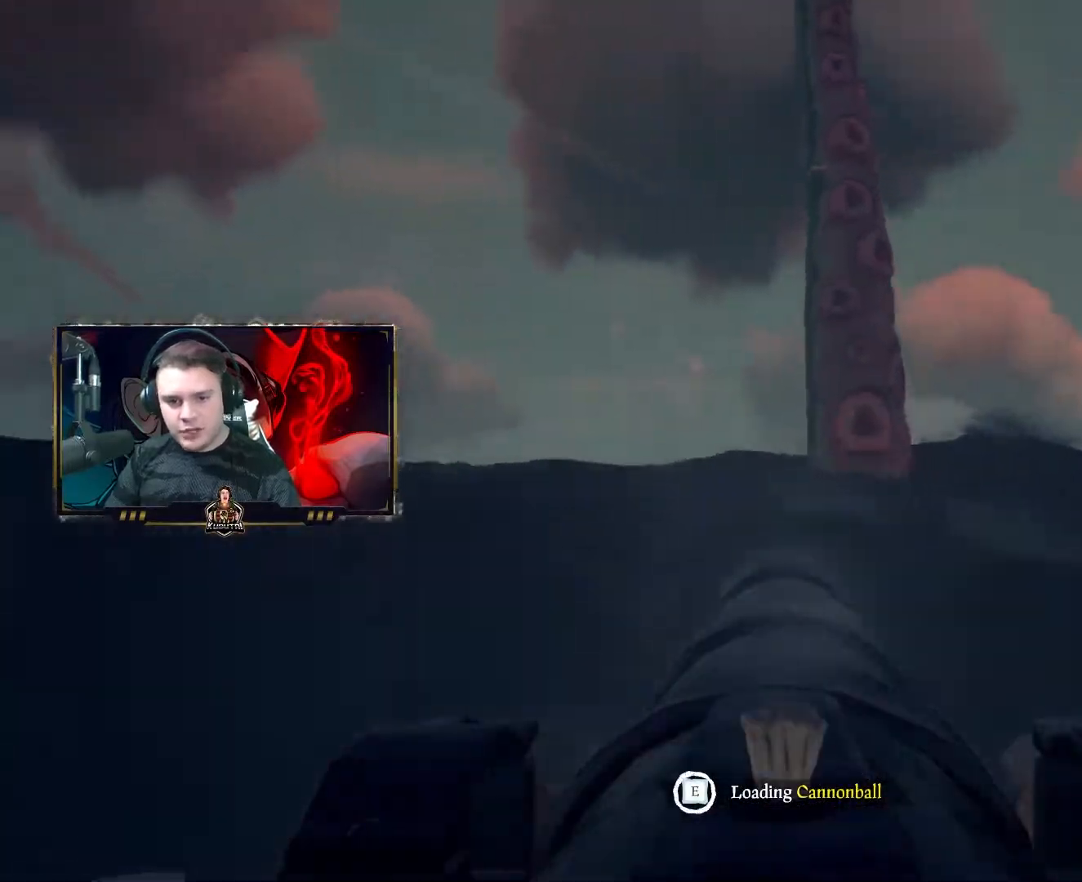
{"keys": [], "mouse": [], "events": [[133, "d", "up"], [133, "mouse_left", "down"], [183, "mouse_left", "up"], [417, "e", "down"], [500, "e", "up"]]}
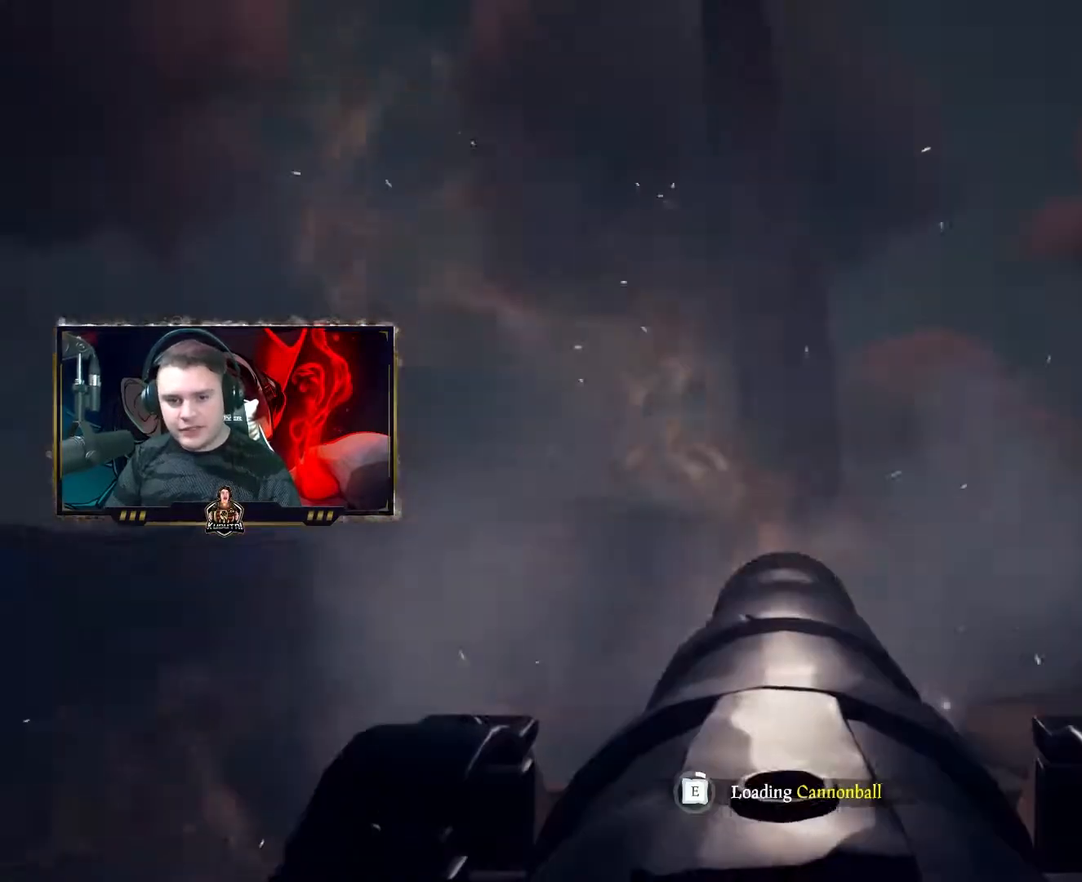
{"keys": [], "mouse": [], "events": [[367, "a", "down"], [400, "a", "up"]]}
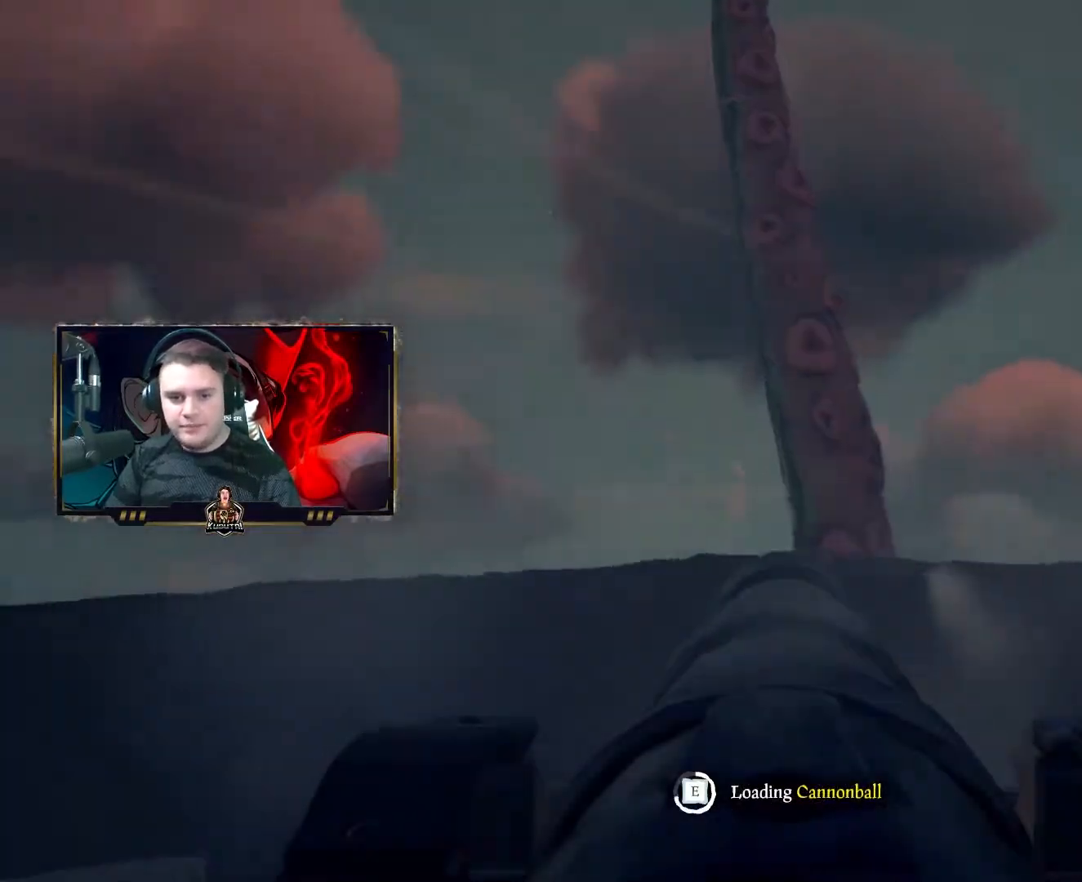
{"keys": [], "mouse": [], "events": [[317, "mouse_left", "down"], [383, "mouse_left", "up"], [417, "mouse_left", "down"], [467, "mouse_left", "up"]]}
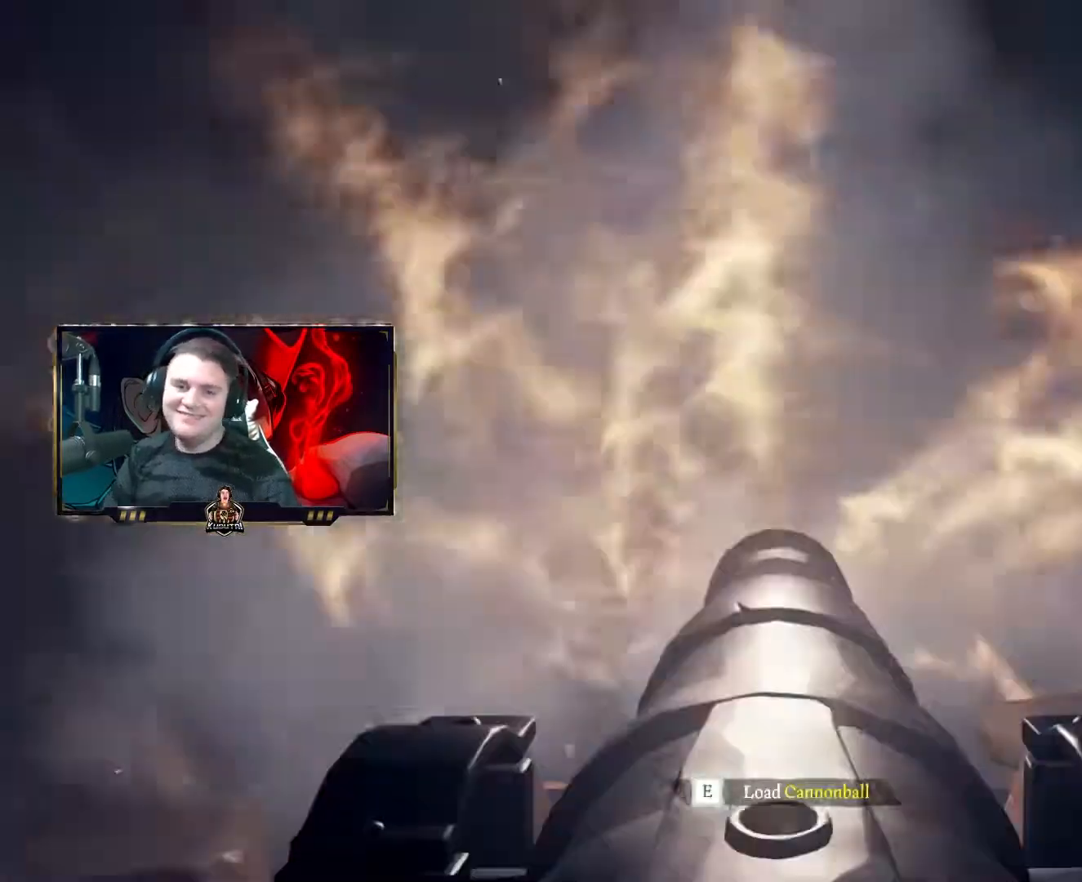
{"keys": [], "mouse": [], "events": [[150, "e", "down"], [183, "e", "up"]]}
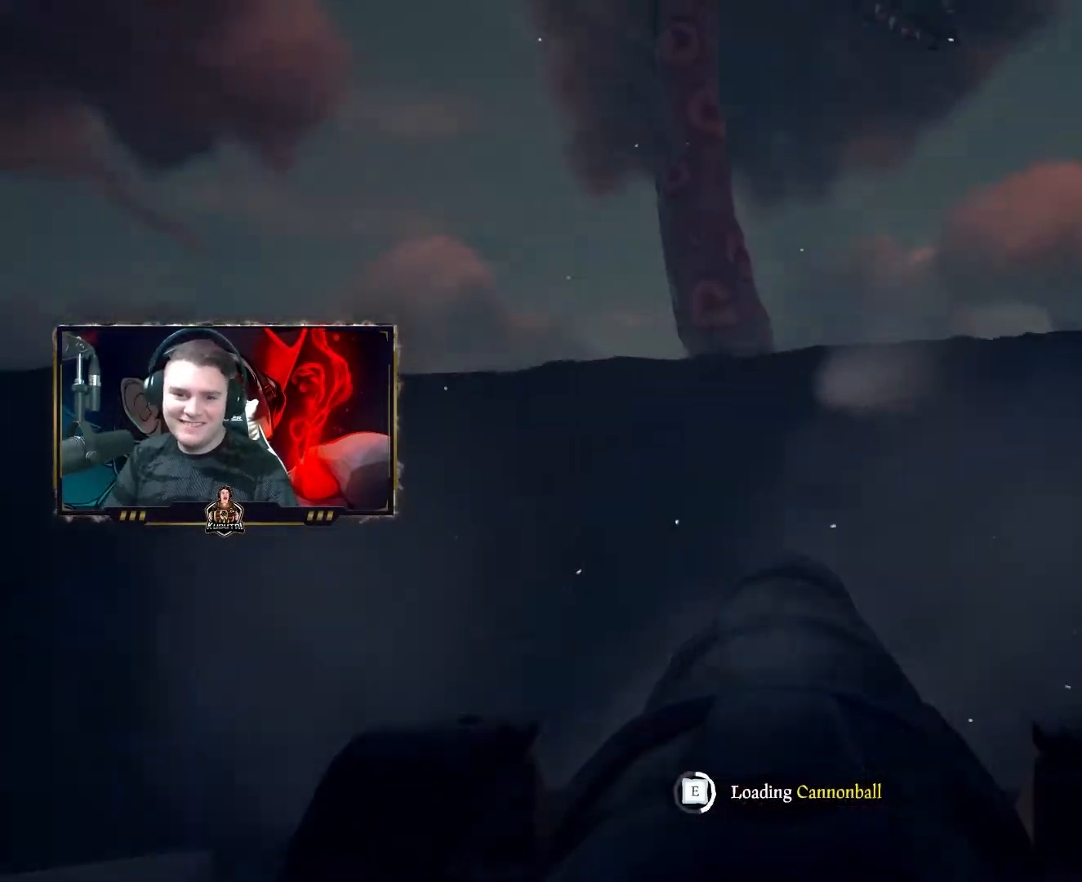
{"keys": [], "mouse": ["left"], "events": [[500, "mouse_left", "down"]]}
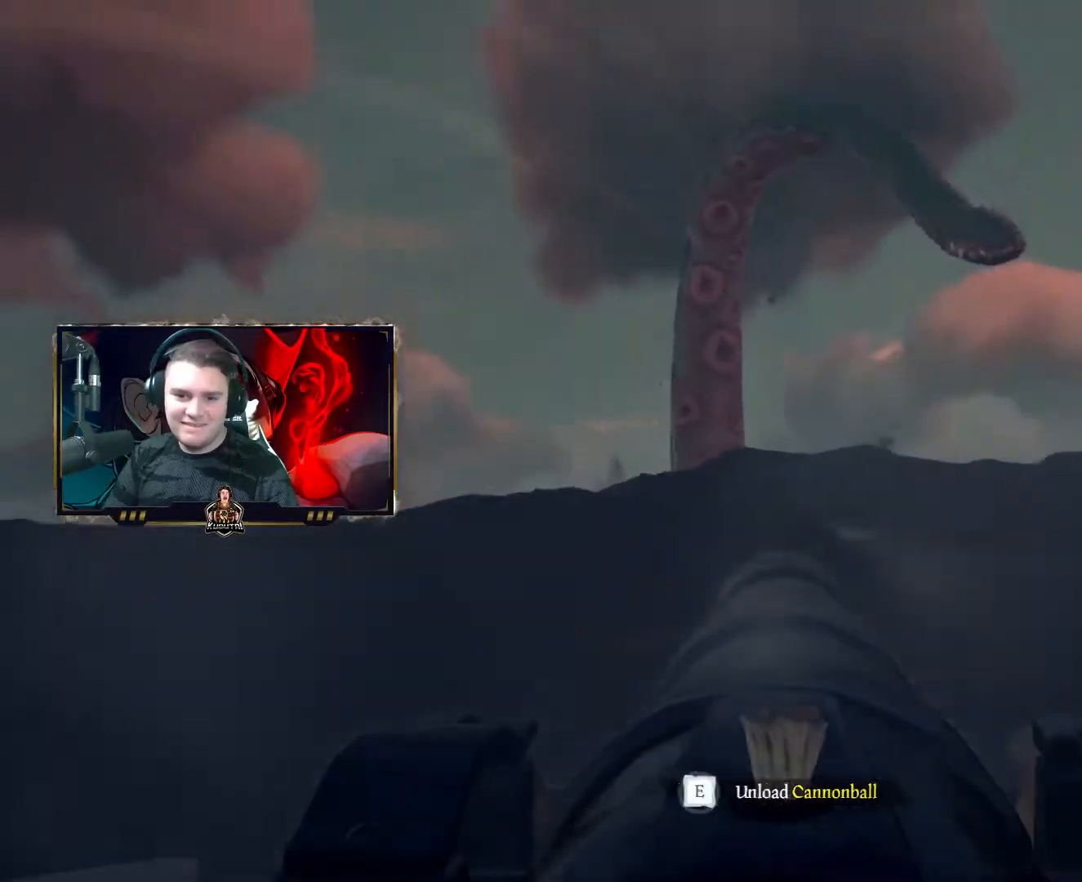
{"keys": [], "mouse": [], "events": [[50, "mouse_left", "up"], [350, "e", "down"], [417, "e", "up"]]}
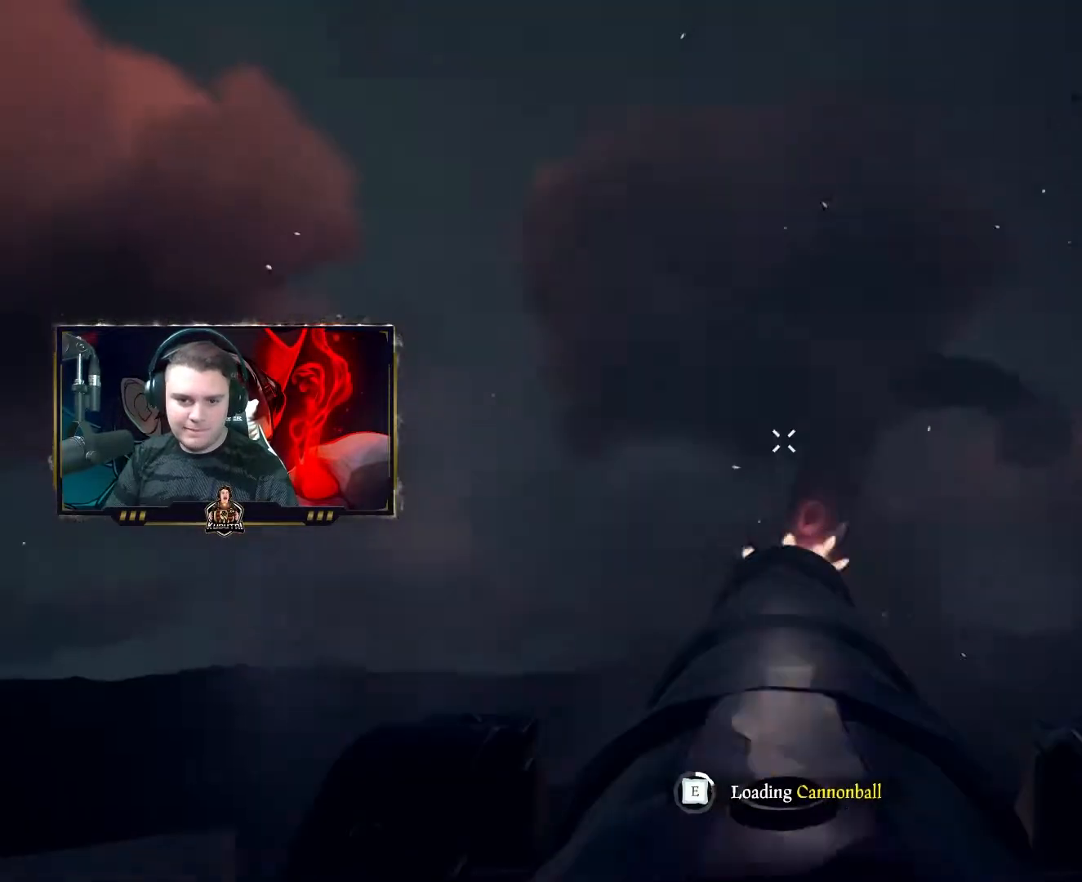
{"keys": [], "mouse": [], "events": []}
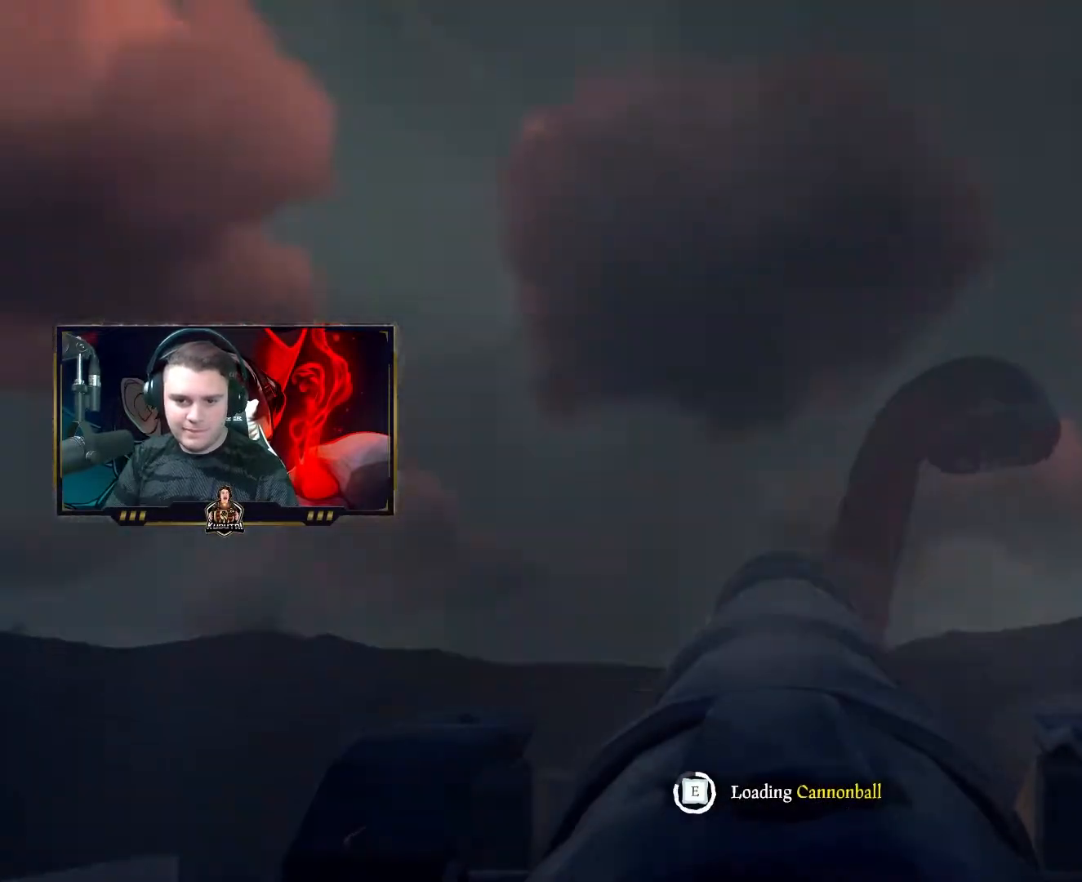
{"keys": [], "mouse": [], "events": [[283, "mouse_left", "down"], [350, "mouse_left", "up"]]}
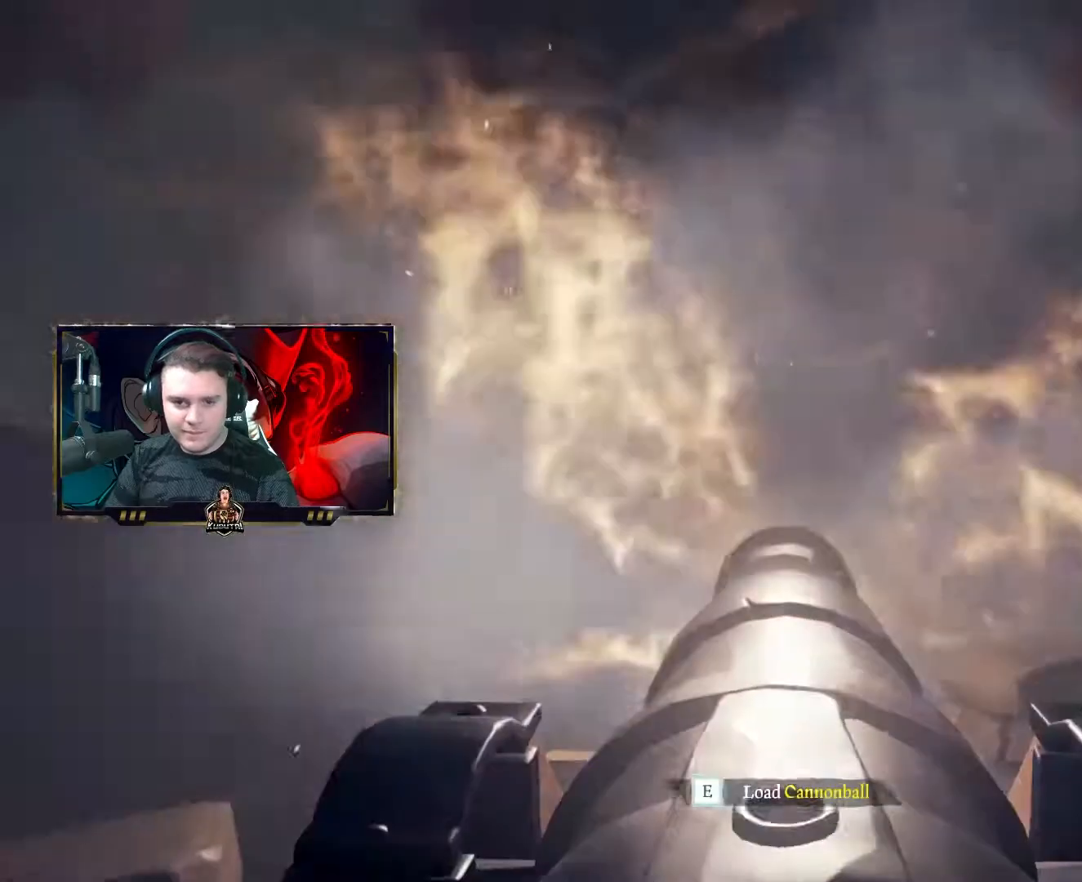
{"keys": [], "mouse": [], "events": []}
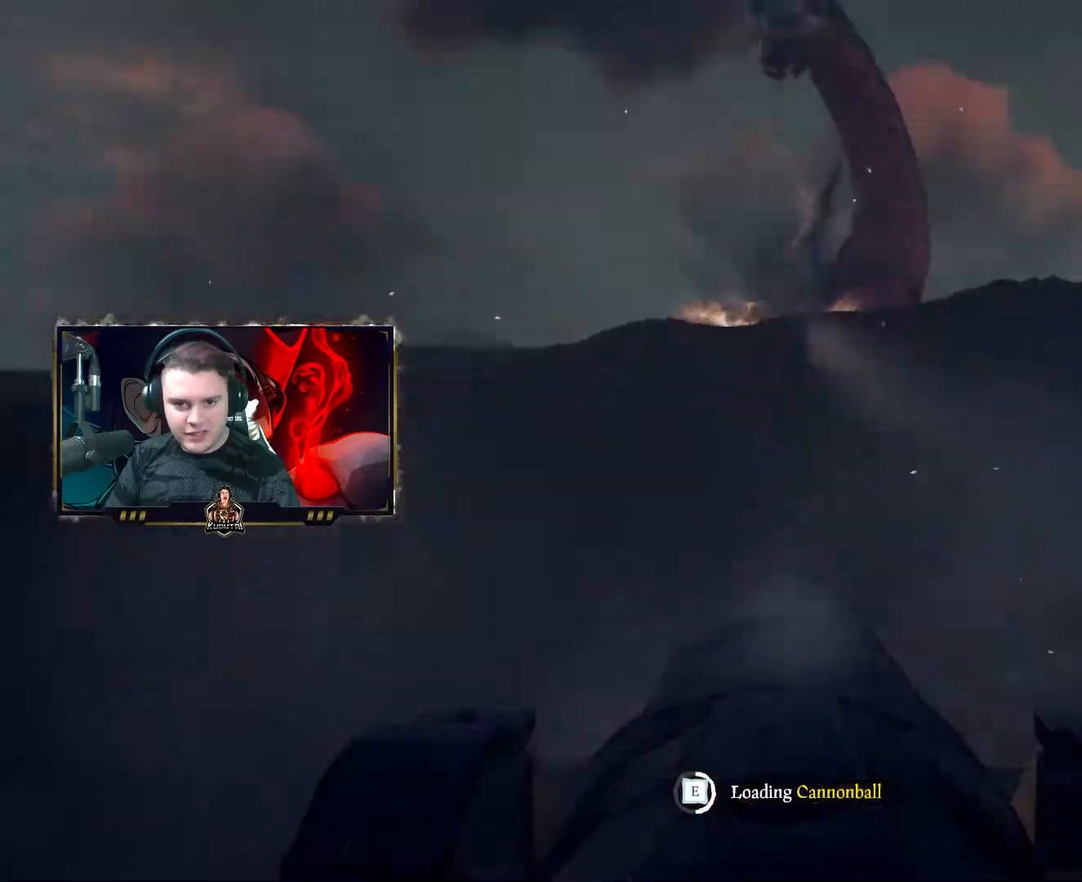
{"keys": ["f"], "mouse": [], "events": [[467, "f", "down"]]}
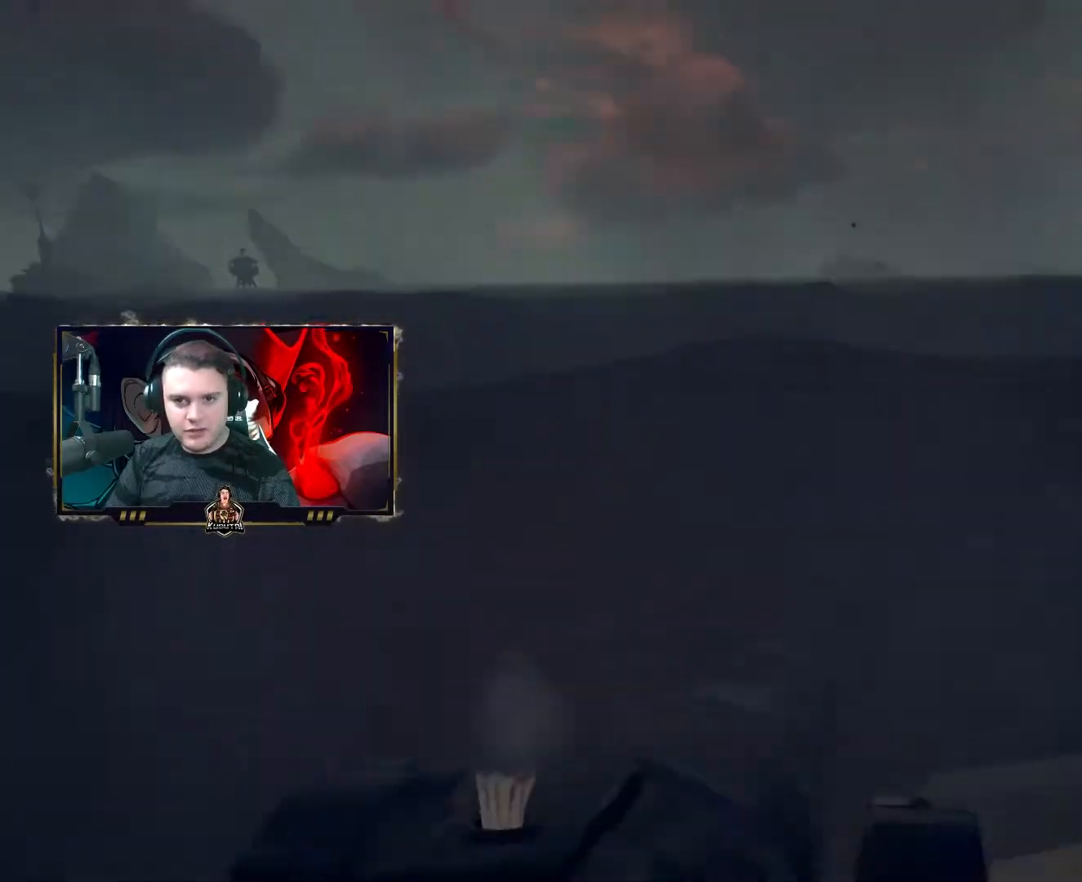
{"keys": ["w"], "mouse": [], "events": [[17, "f", "up"], [67, "w", "down"], [133, "shift", "down"], [200, "shift", "up"], [383, "a", "down"], [500, "a", "up"]]}
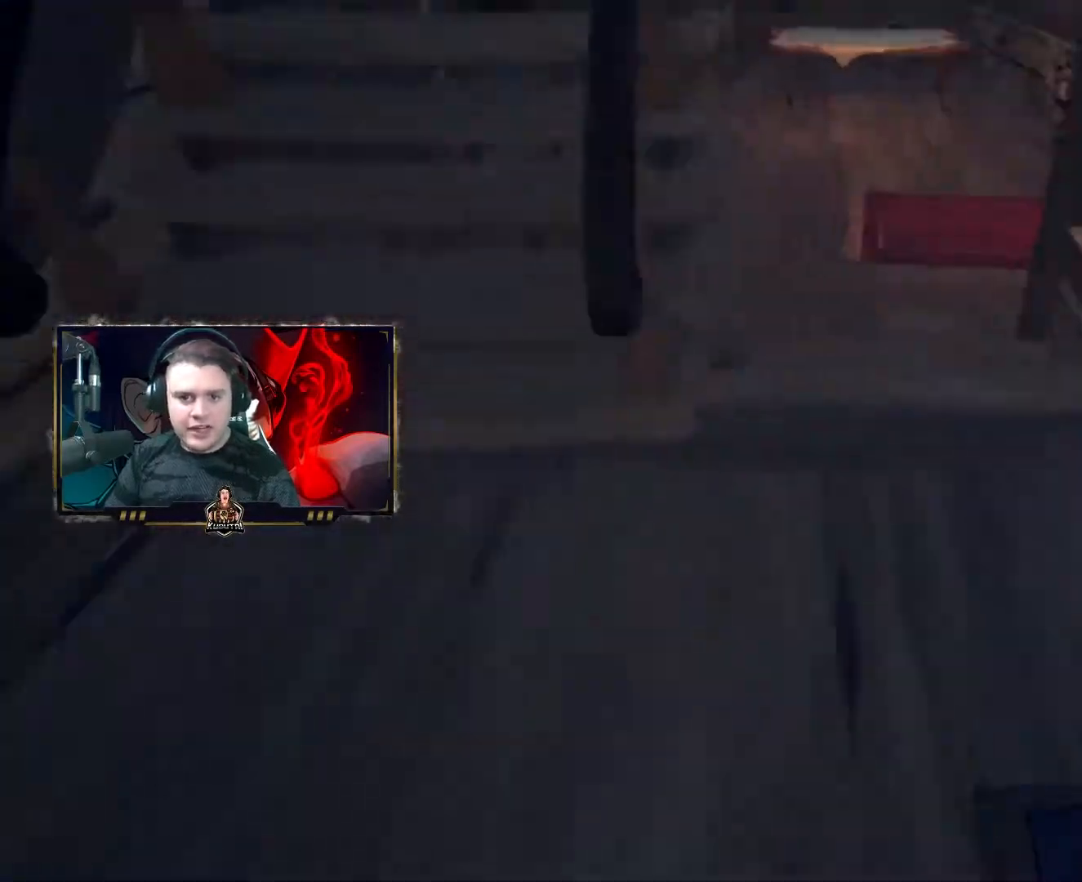
{"keys": ["d"], "mouse": [], "events": [[100, "shift", "down"], [217, "shift", "up"], [467, "w", "up"], [483, "d", "down"]]}
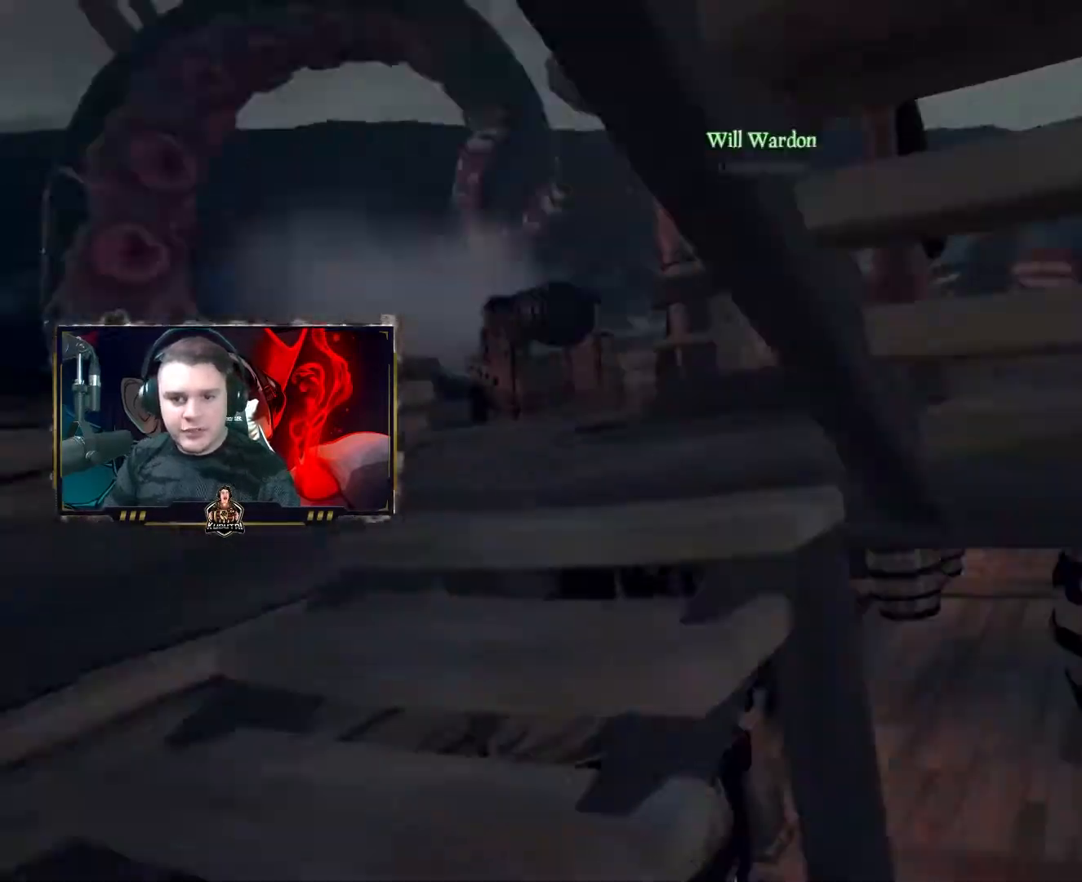
{"keys": ["2", "w"], "mouse": [], "events": [[33, "d", "up"], [67, "w", "down"], [83, "d", "down"], [217, "d", "up"], [217, "w", "up"], [383, "d", "down"], [483, "d", "up"], [500, "2", "down"], [500, "w", "down"]]}
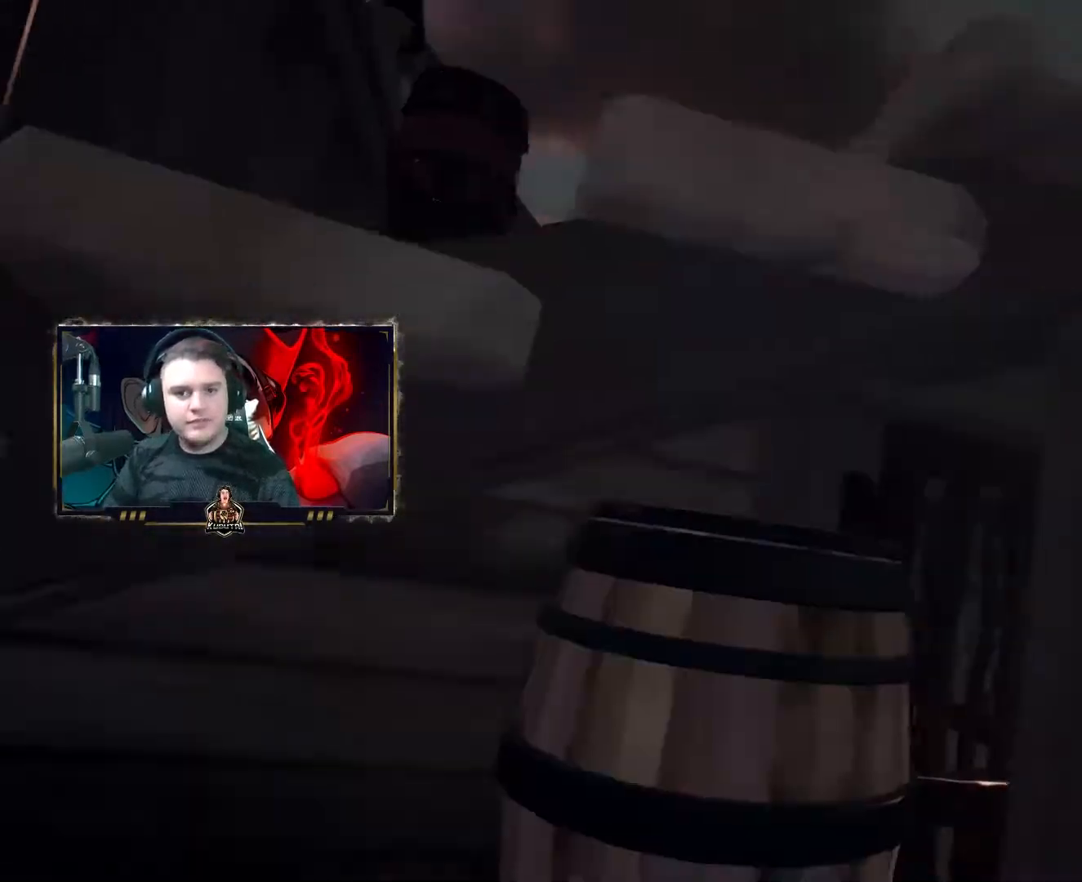
{"keys": [], "mouse": [], "events": [[17, "w", "up"], [50, "2", "up"], [83, "a", "down"], [167, "a", "up"], [200, "s", "down"], [300, "s", "up"], [350, "d", "down"], [433, "d", "up"]]}
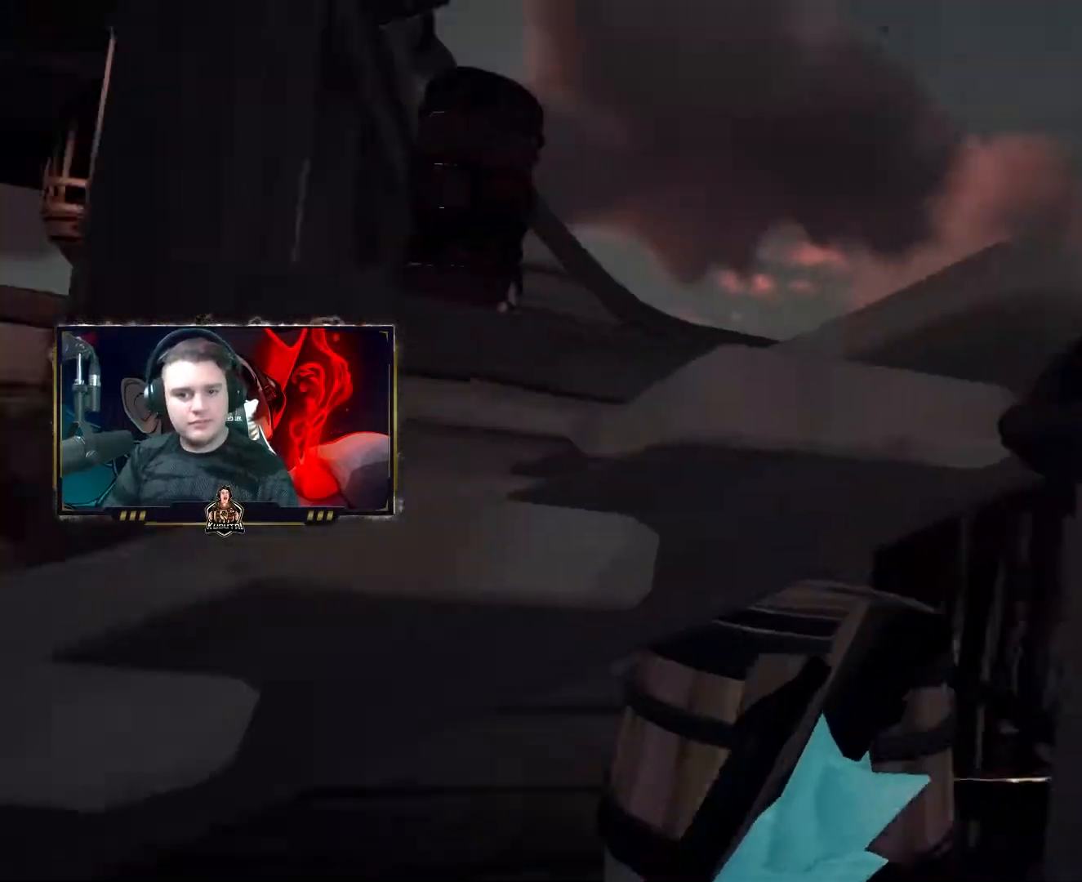
{"keys": ["s"], "mouse": [], "events": [[133, "d", "down"], [267, "d", "up"], [483, "s", "down"]]}
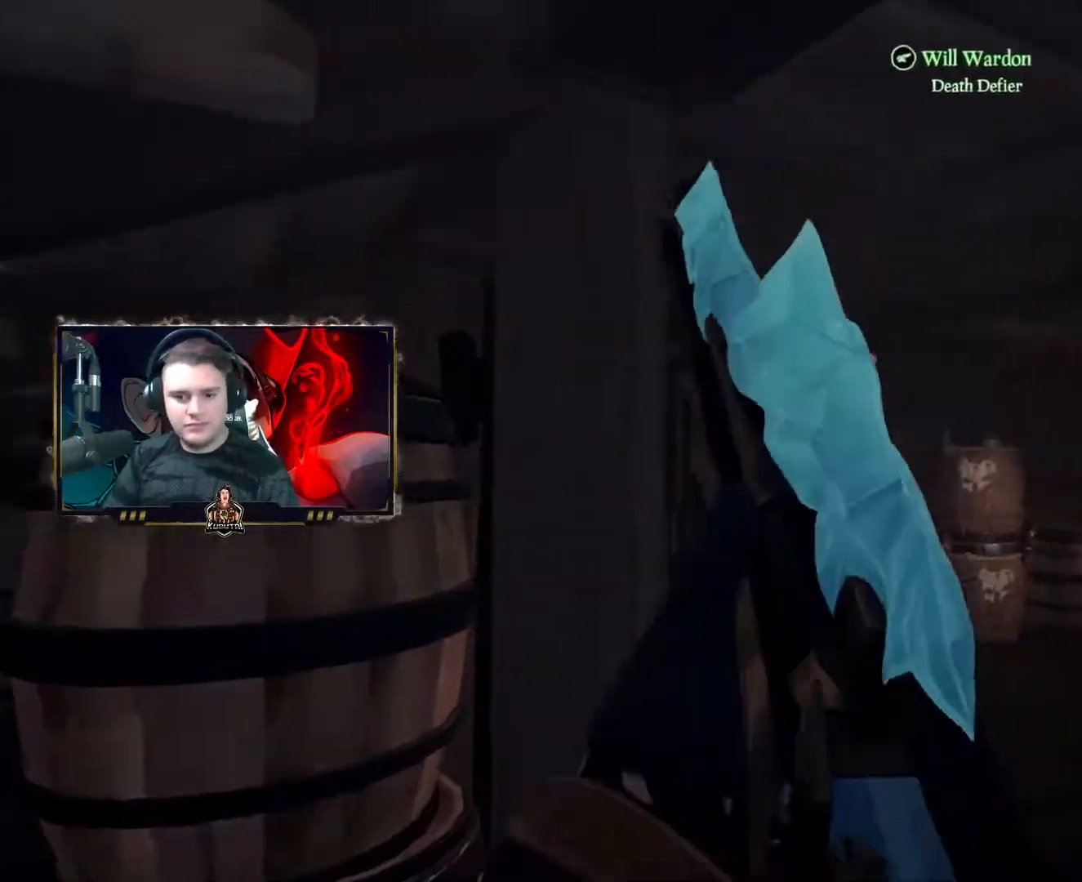
{"keys": ["w"], "mouse": ["right"], "events": [[50, "a", "down"], [100, "mouse_right", "down"], [250, "s", "up"], [400, "w", "down"], [417, "a", "up"]]}
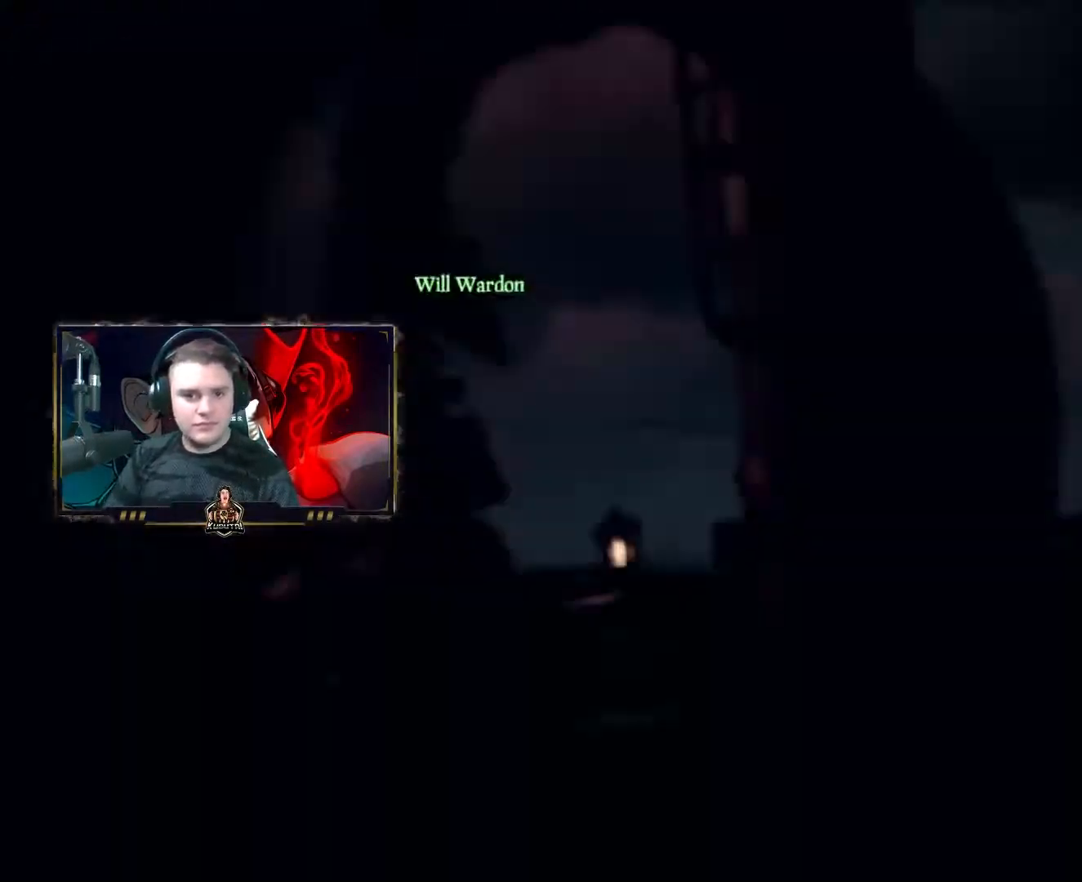
{"keys": ["d"], "mouse": [], "events": [[17, "a", "down"], [50, "a", "up"], [67, "w", "up"], [117, "d", "down"], [233, "d", "up"], [333, "mouse_left", "down"], [383, "mouse_right", "up"], [400, "mouse_left", "up"], [433, "mouse_wheel", "down"], [433, "s", "down"], [483, "d", "down"], [483, "mouse_wheel", "up"], [500, "s", "up"]]}
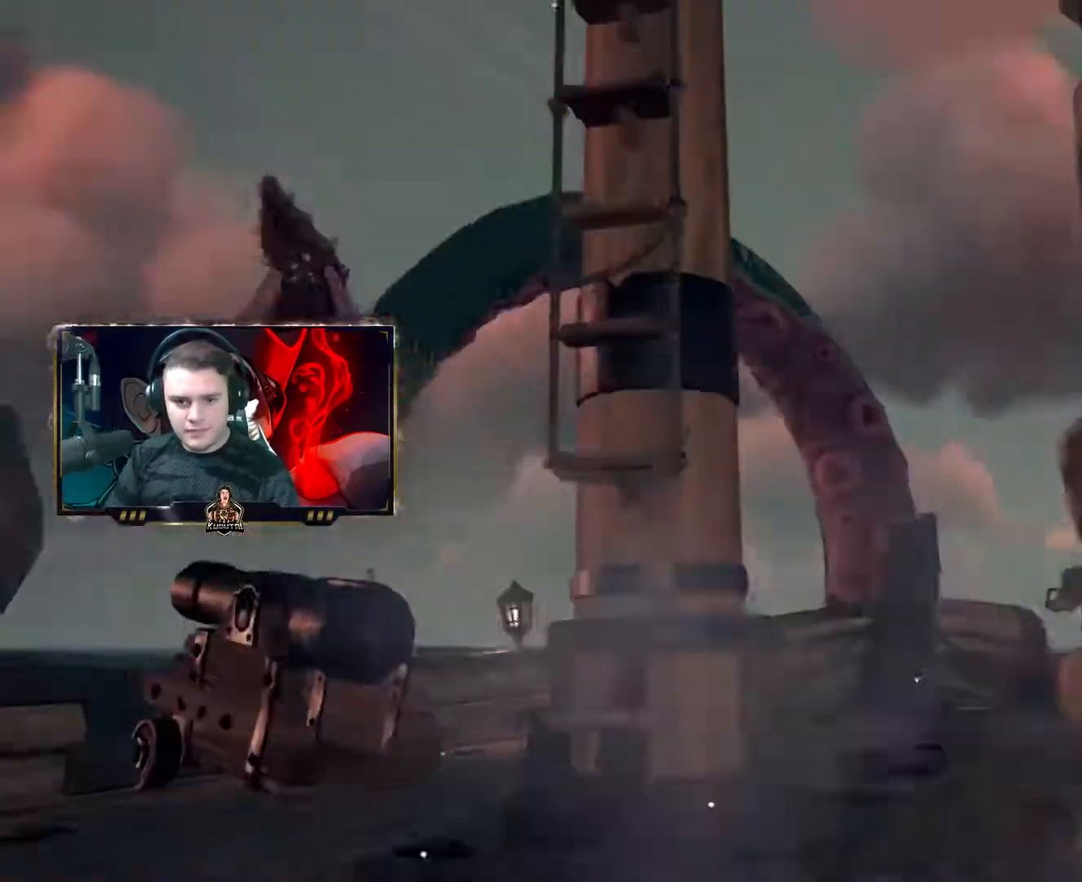
{"keys": [], "mouse": [], "events": [[33, "mouse_wheel", "down"], [100, "d", "up"], [100, "mouse_wheel", "up"], [133, "w", "down"], [183, "d", "down"], [300, "d", "up"], [350, "w", "up"]]}
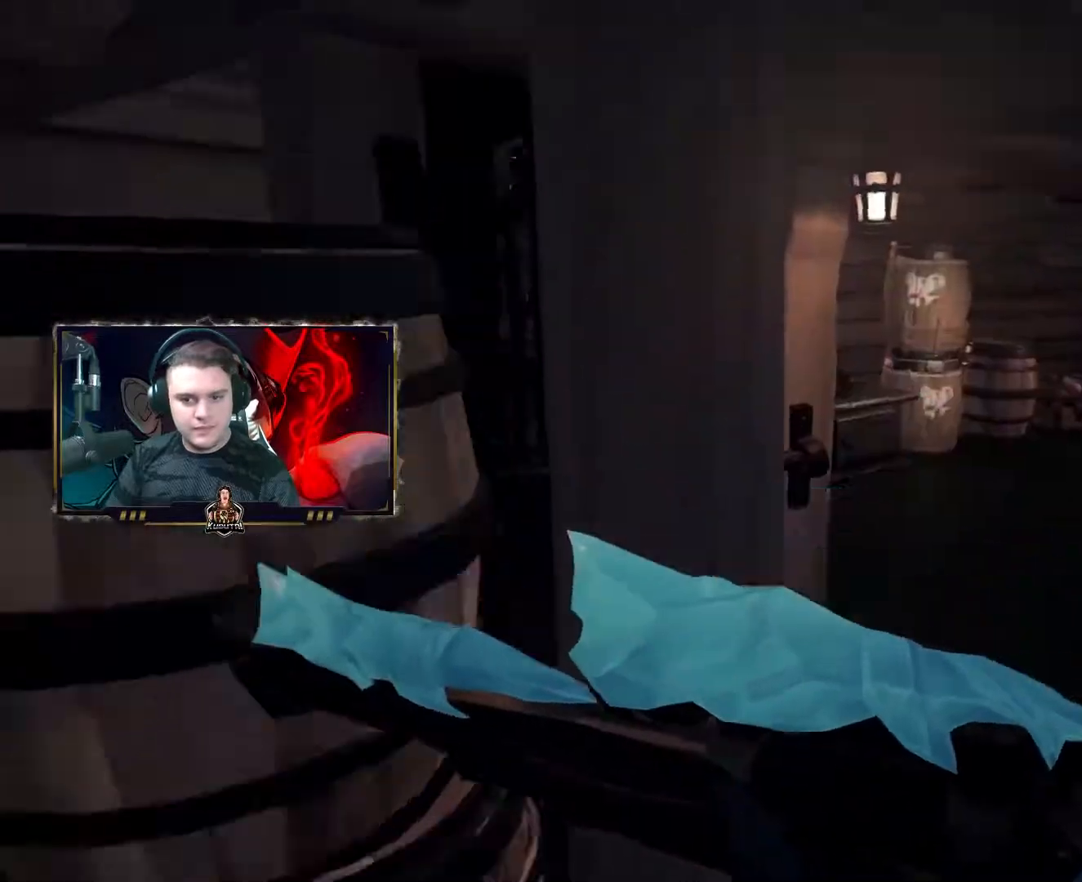
{"keys": ["shift", "w"], "mouse": [], "events": [[17, "mouse_wheel", "down"], [67, "a", "down"], [67, "s", "down"], [100, "mouse_wheel", "up"], [183, "s", "up"], [317, "w", "down"], [367, "a", "up"], [467, "shift", "down"]]}
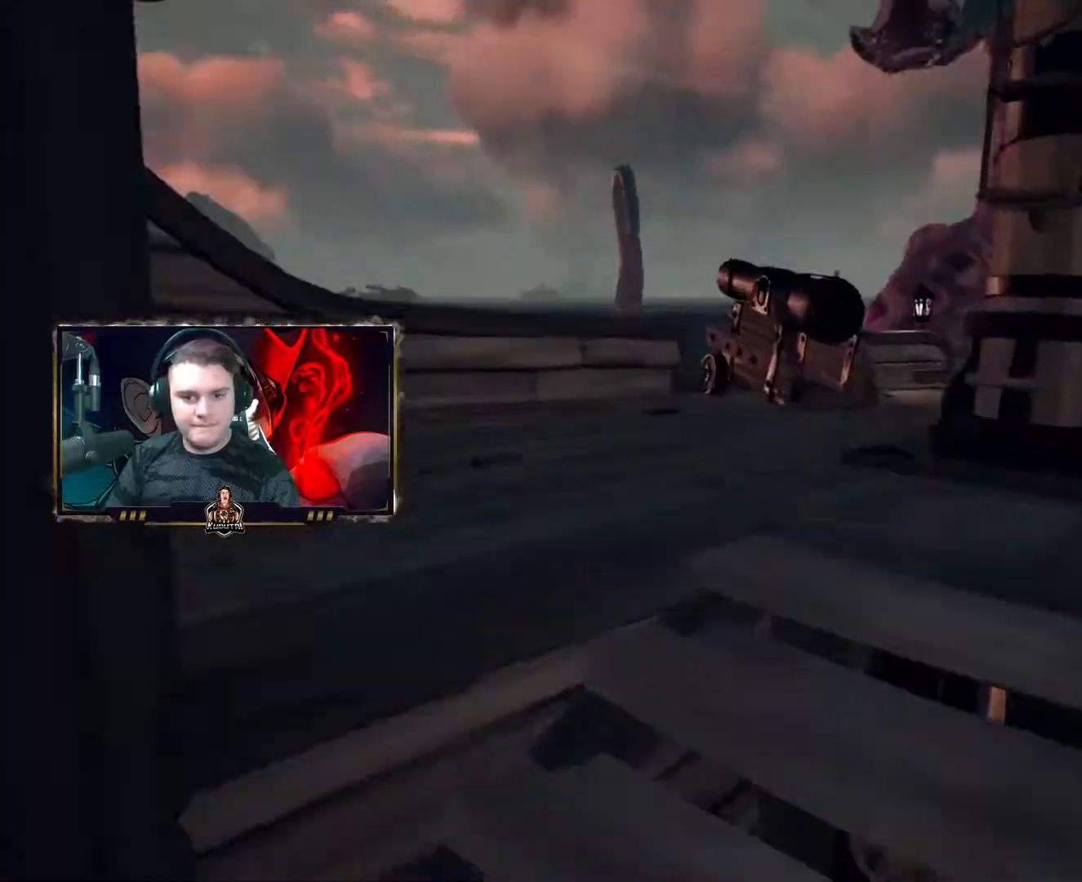
{"keys": ["a"], "mouse": [], "events": [[50, "shift", "up"], [200, "a", "down"], [400, "w", "up"], [417, "f", "down"], [500, "f", "up"]]}
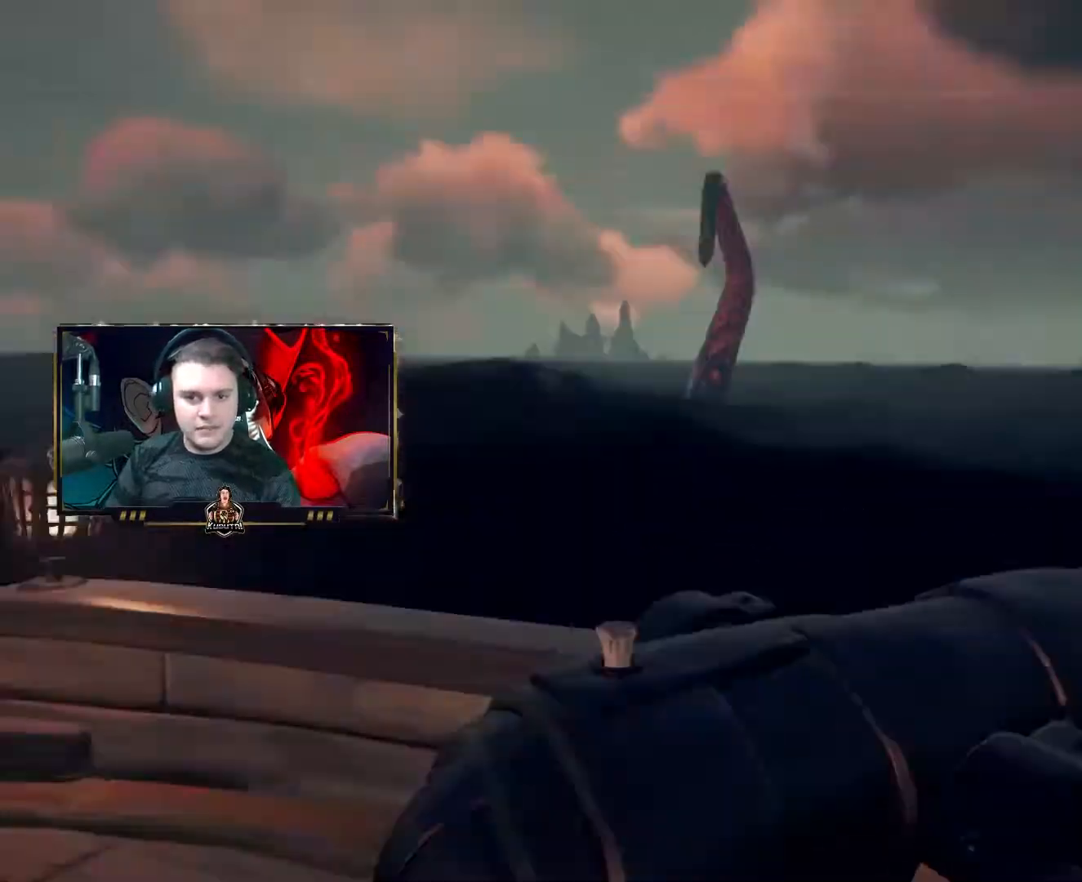
{"keys": [], "mouse": [], "events": [[350, "a", "up"], [350, "mouse_left", "down"], [383, "mouse_left", "up"]]}
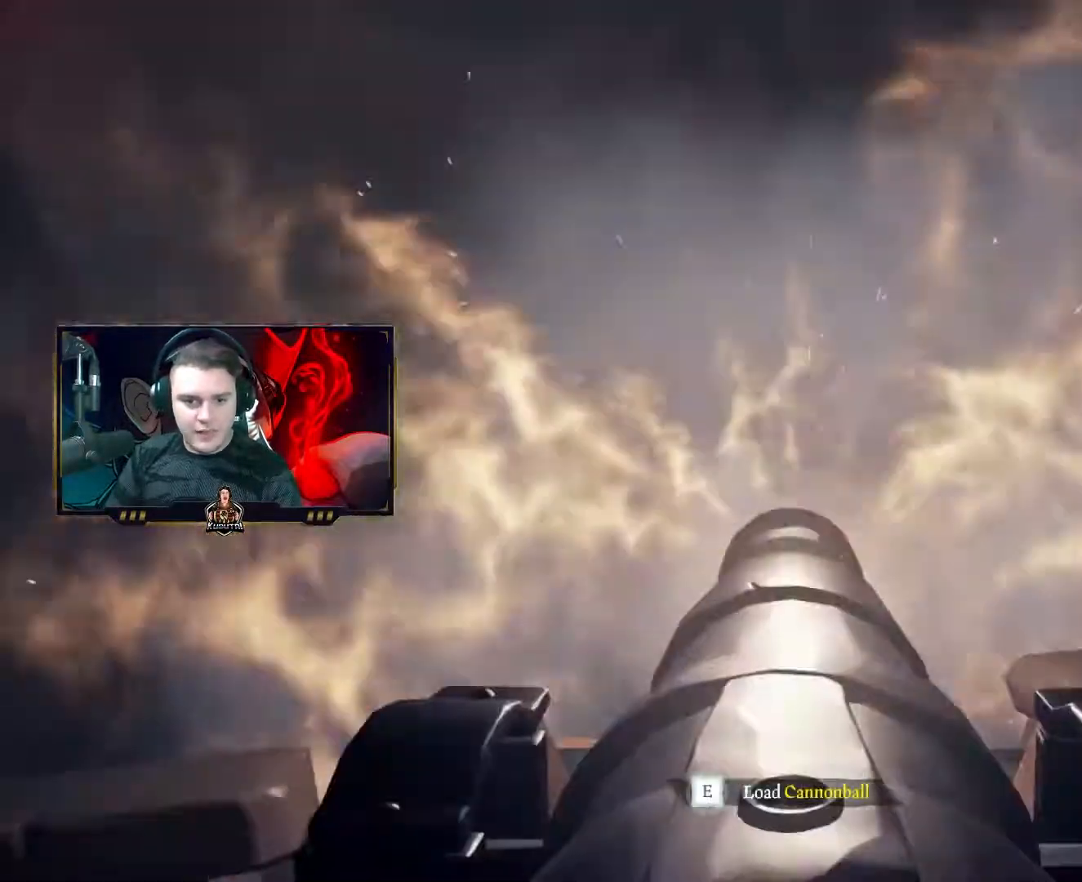
{"keys": [], "mouse": [], "events": [[50, "e", "down"], [133, "e", "up"]]}